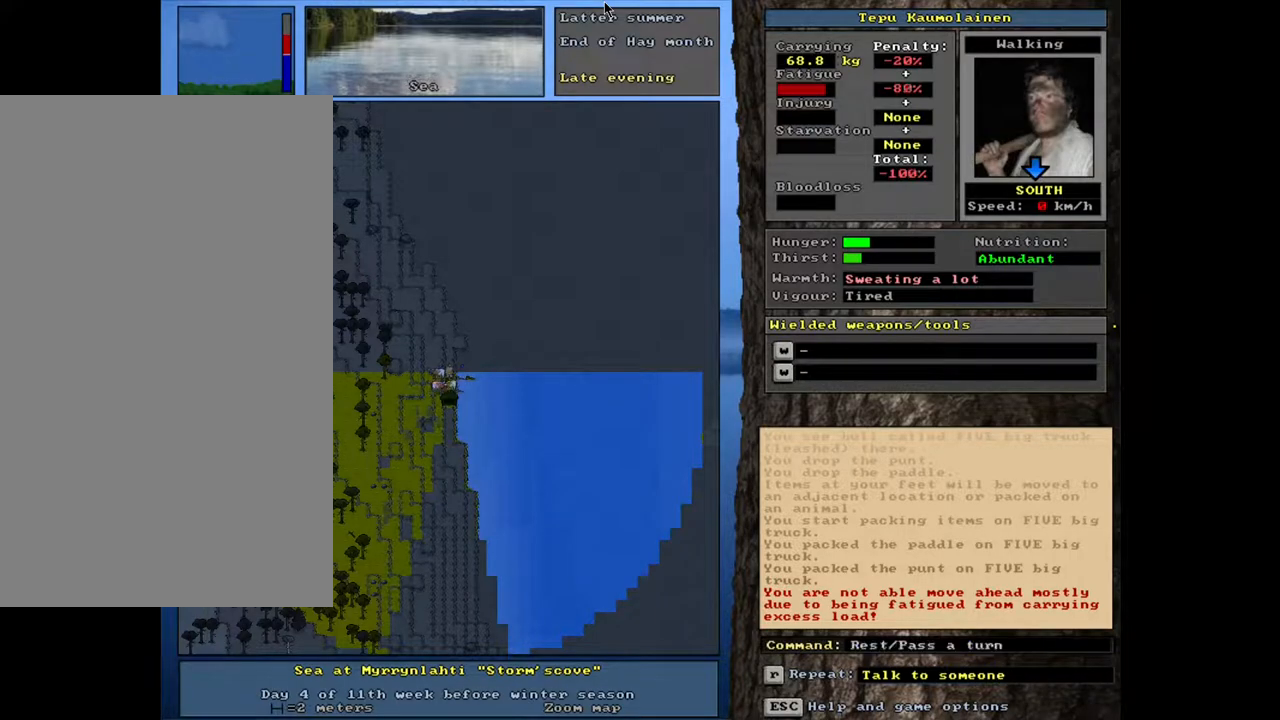
Gameplay with keyboard and mouse; each line is a JSON object with the keys and mouse buttons held at the frame after it. "events" lists presses ("down") and releases ("up") of ".", "/", "0", "1", "2", "3", "4", "5", "6", "8", "9", "a", "alt_l", "alt_r", "b", "backslash", "backspace", "c", "caps_lock", "comma", "ctrl_l", "ctrl_r", "d", "down", "e", "equals", "escape", "f", "f1", "f10", "f11", "f12", "f2", "f3", "f4", "f5", "f6", "f7", "f8", "f9", "g", "h", "i", "j", "k", "l", "lbracket", "left", "m", "minus", "n", "num0", "num1", "num2", "num3", "num4", "num5", "num6", "num7", "num8", "num9", "o", "p", "q", "quote", "r", "rbracket", "return", "right", "s", "semicolon", "shift_l", "shift_r", "space", "super", "t", "tab", "tilde", "up", "v", "w", "x", "y", "z", "mouse_left", "mouse_wheel", "mouse_right", "mouse_mb4" and "mouse_mb5" between this image and that frame as [ms after this image, input, new state], when the widget could be followed in between. "mouse_left", "mouse_wheel", "mouse_right", "mouse_mb4", "mouse_mb5" = the "left", "wheel", "right", "mb4", "mb5" buttons of the "mouse" list. No other keys are recorded. "wheel" means that the mouse wheel is clicked or scrolled. Mouse movement is not recorded. Not read: 7 other_keys u.
{"keys": [], "mouse": [], "events": [[50, ".", "up"]]}
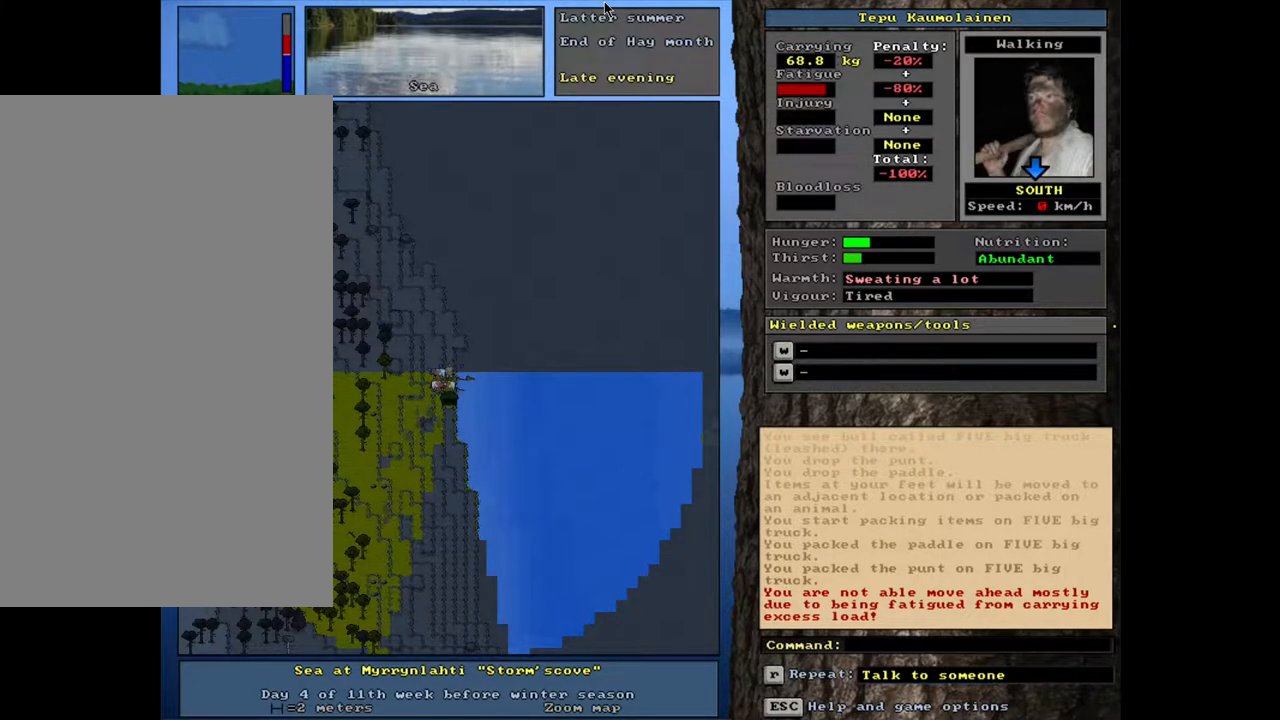
{"keys": [], "mouse": [], "events": [[17, "e", "down"], [133, "e", "up"]]}
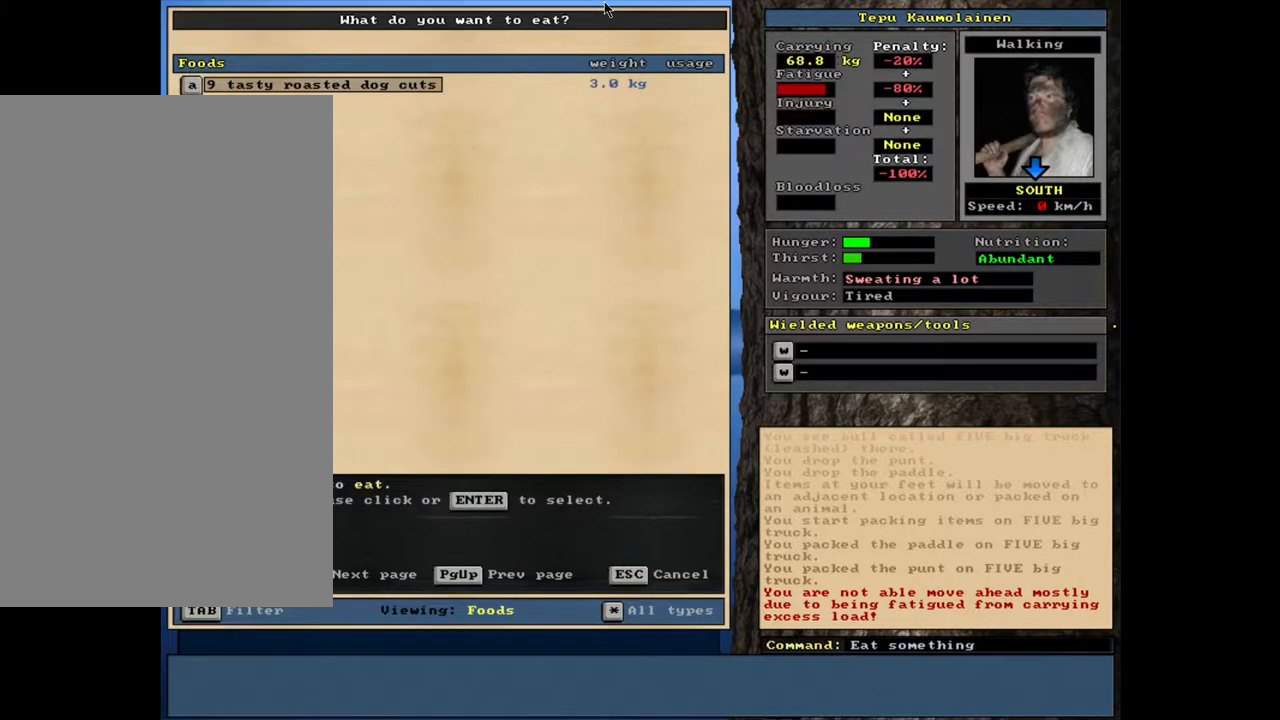
{"keys": [], "mouse": [], "events": []}
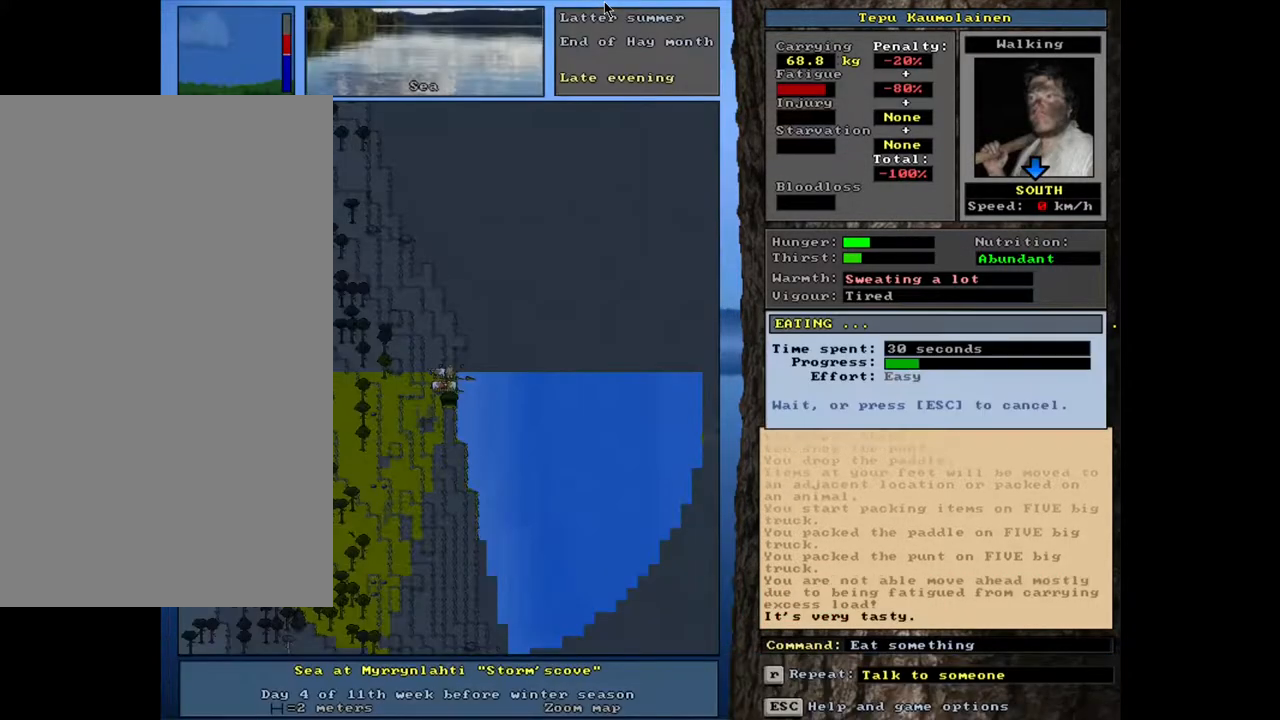
{"keys": [], "mouse": [], "events": []}
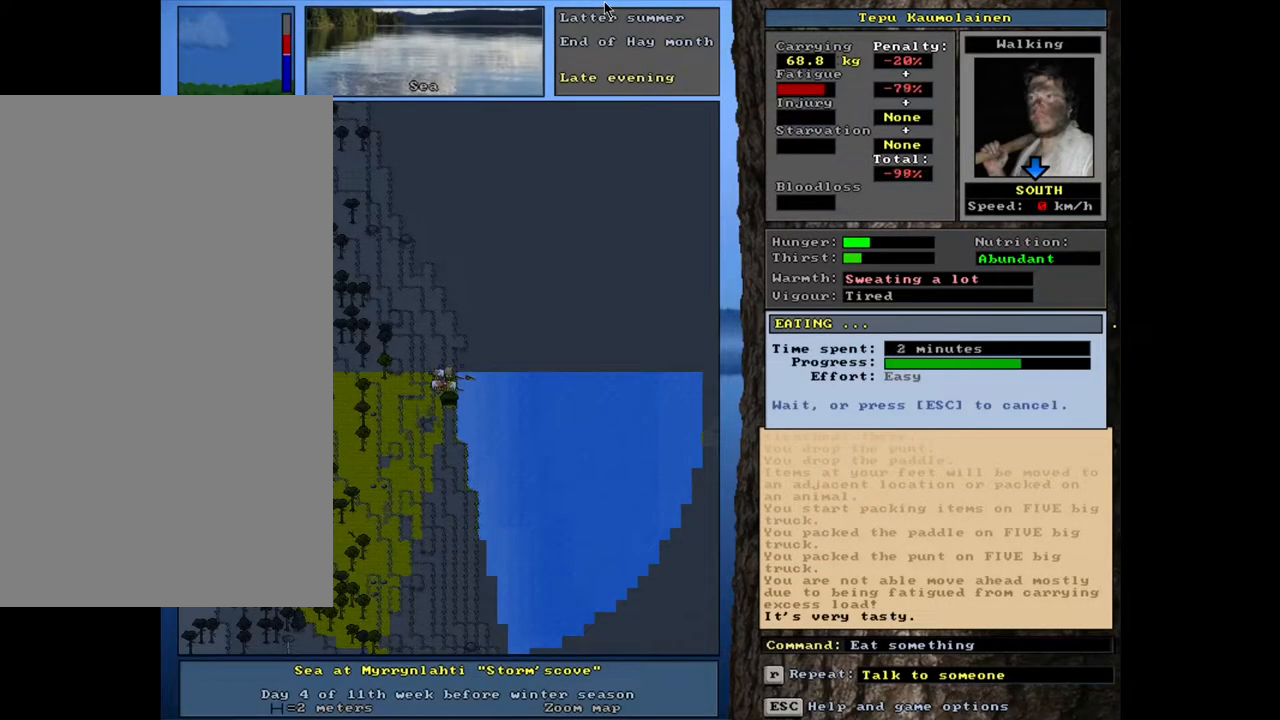
{"keys": [], "mouse": [], "events": []}
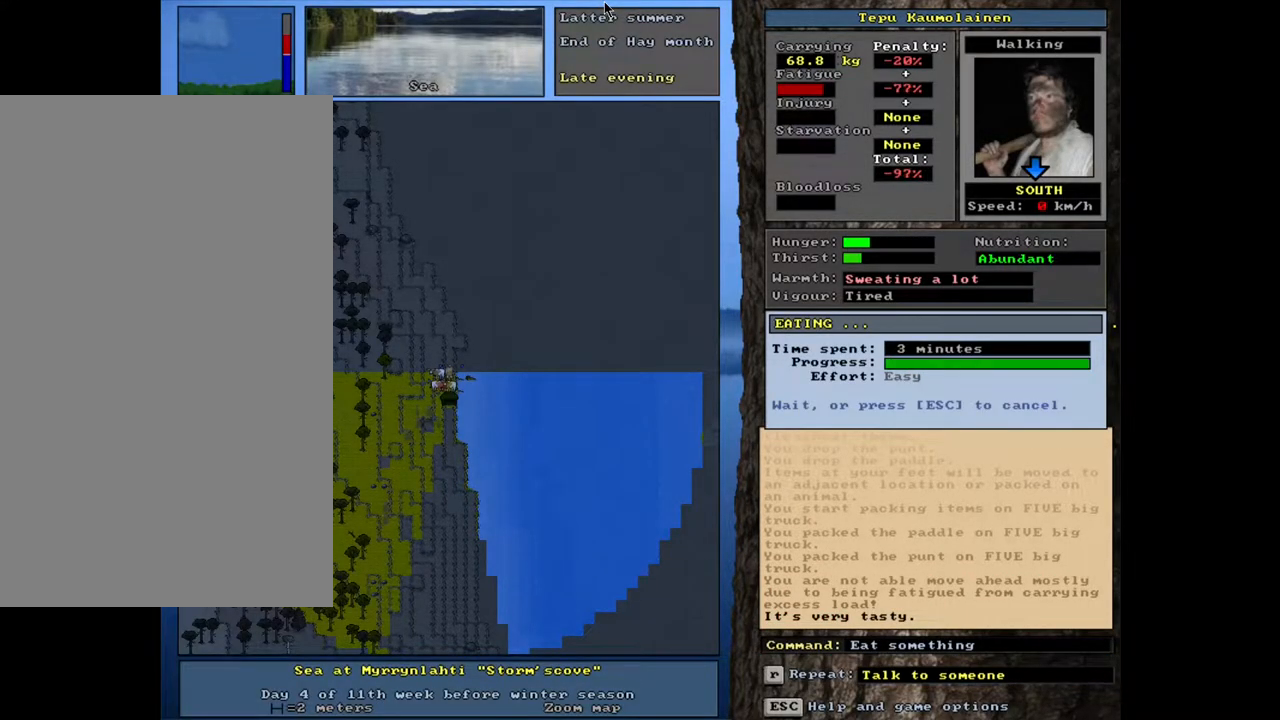
{"keys": [], "mouse": [], "events": [[350, "q", "down"], [483, "q", "up"]]}
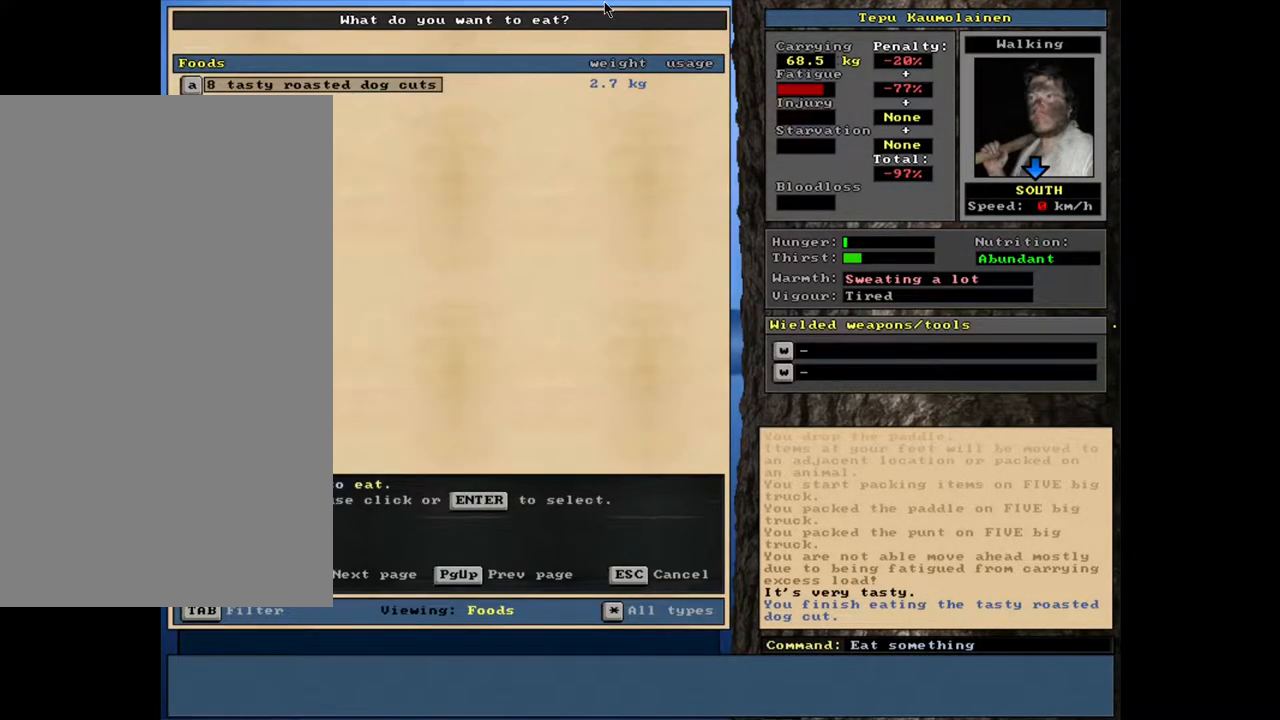
{"keys": [], "mouse": [], "events": []}
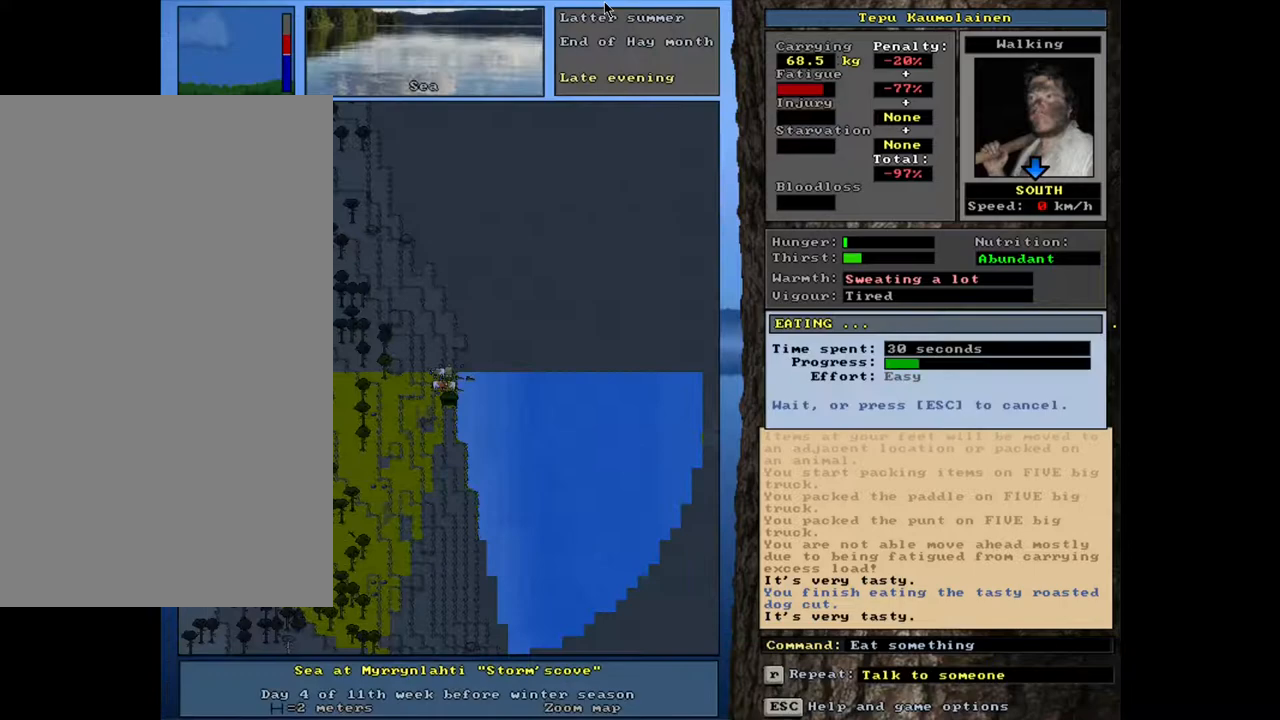
{"keys": [], "mouse": [], "events": []}
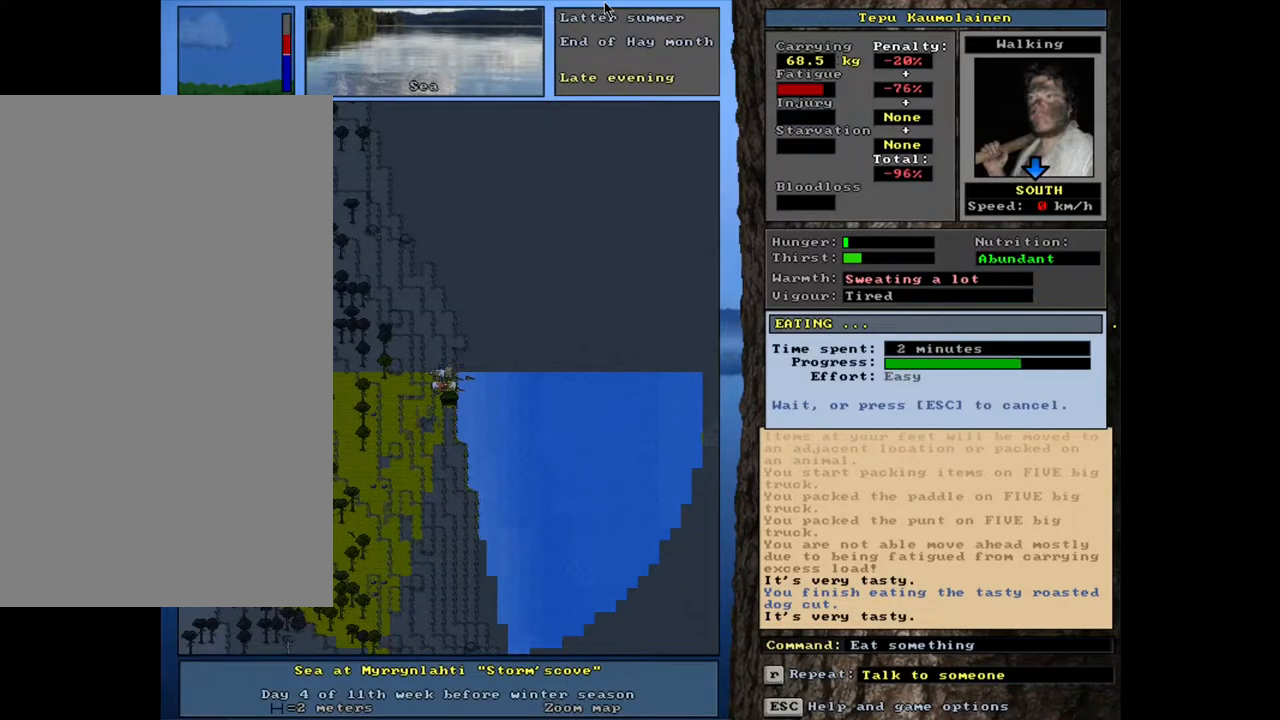
{"keys": [], "mouse": [], "events": []}
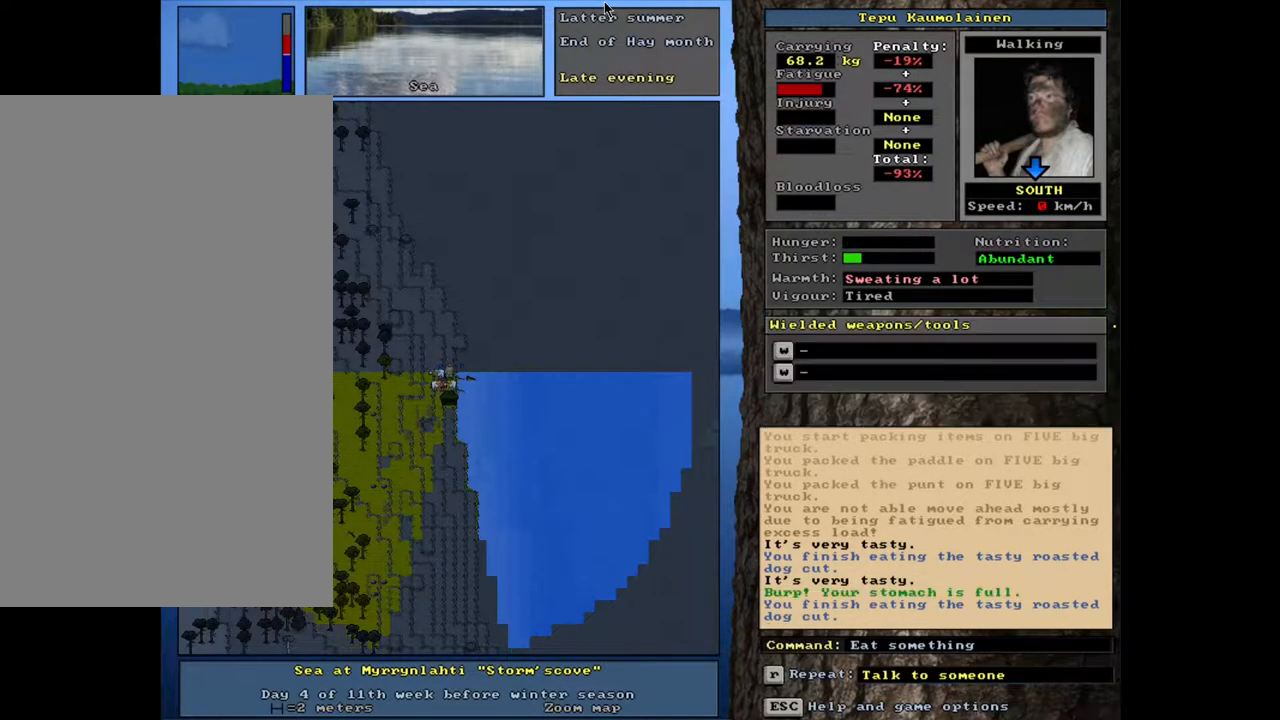
{"keys": [], "mouse": [], "events": []}
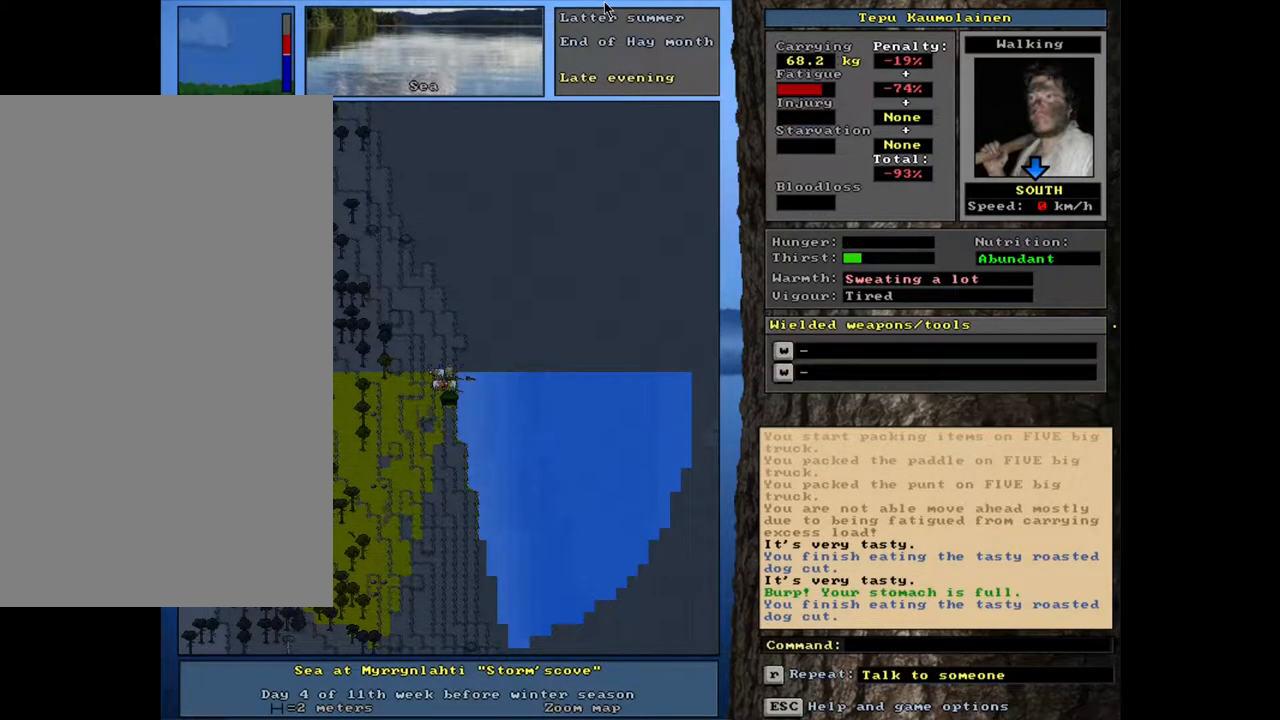
{"keys": [], "mouse": [], "events": []}
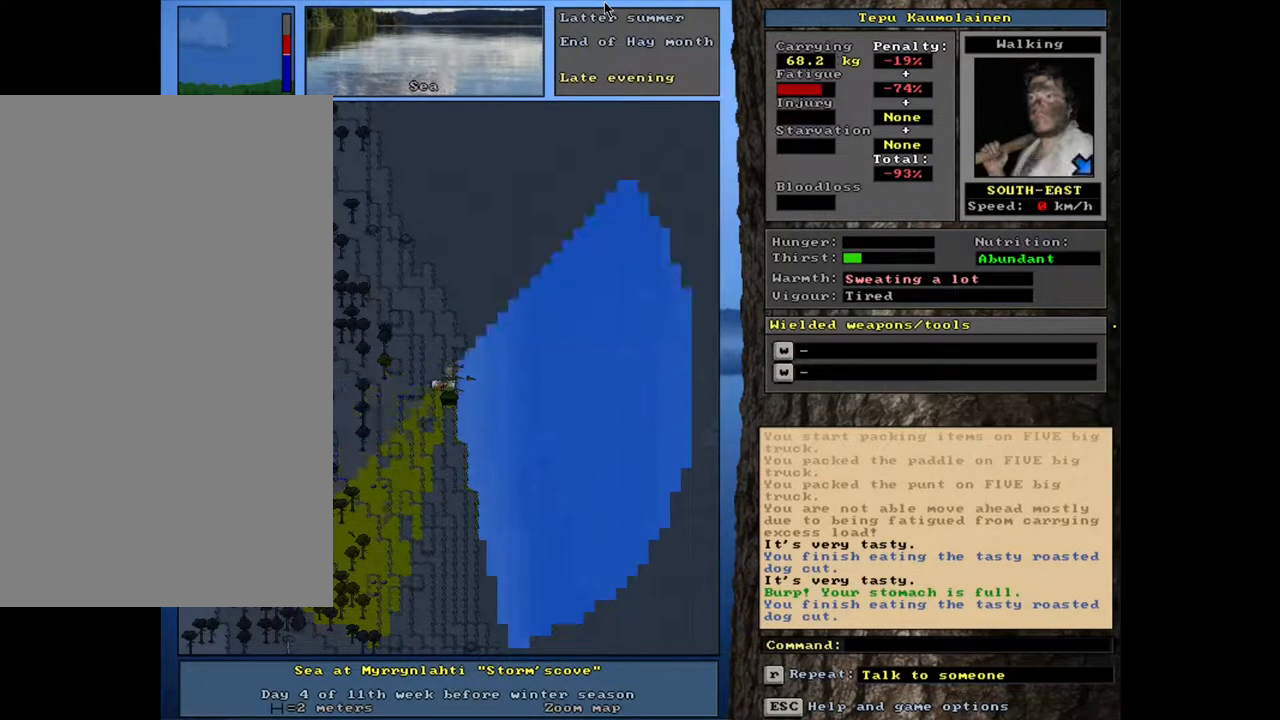
{"keys": [], "mouse": [], "events": [[183, "q", "down"], [317, "q", "up"], [417, "y", "down"], [500, "y", "up"]]}
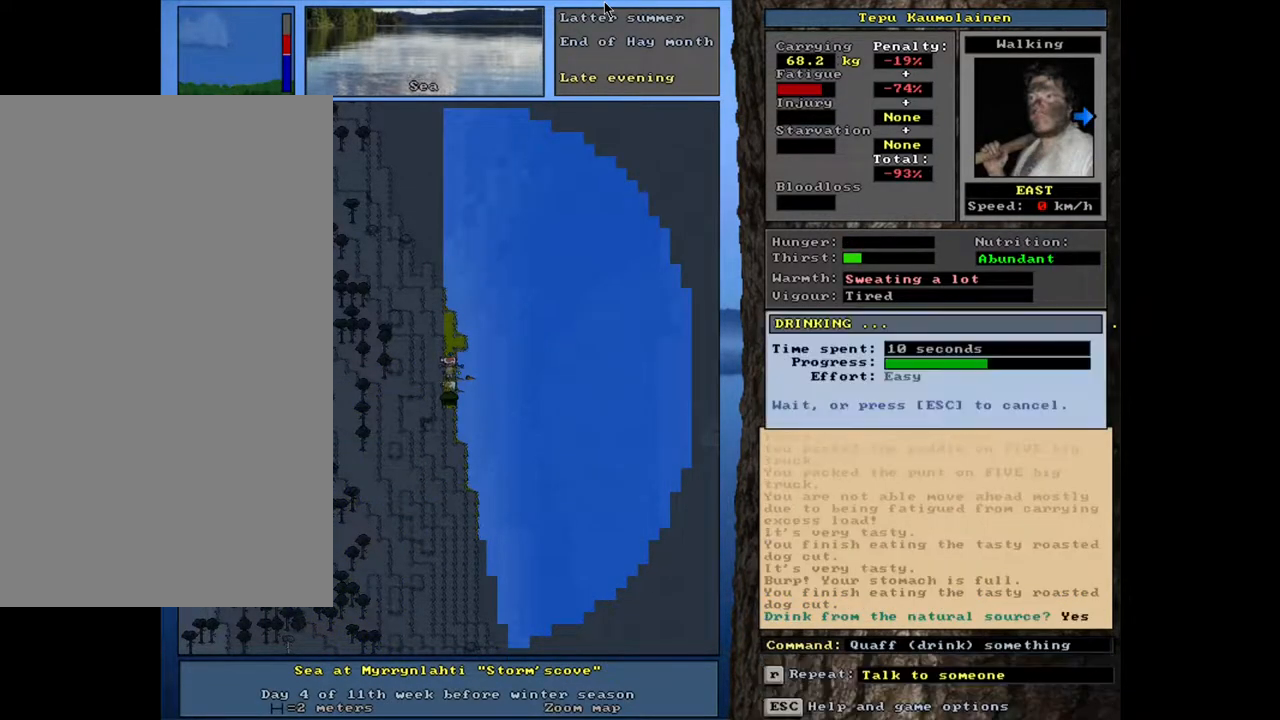
{"keys": [], "mouse": [], "events": []}
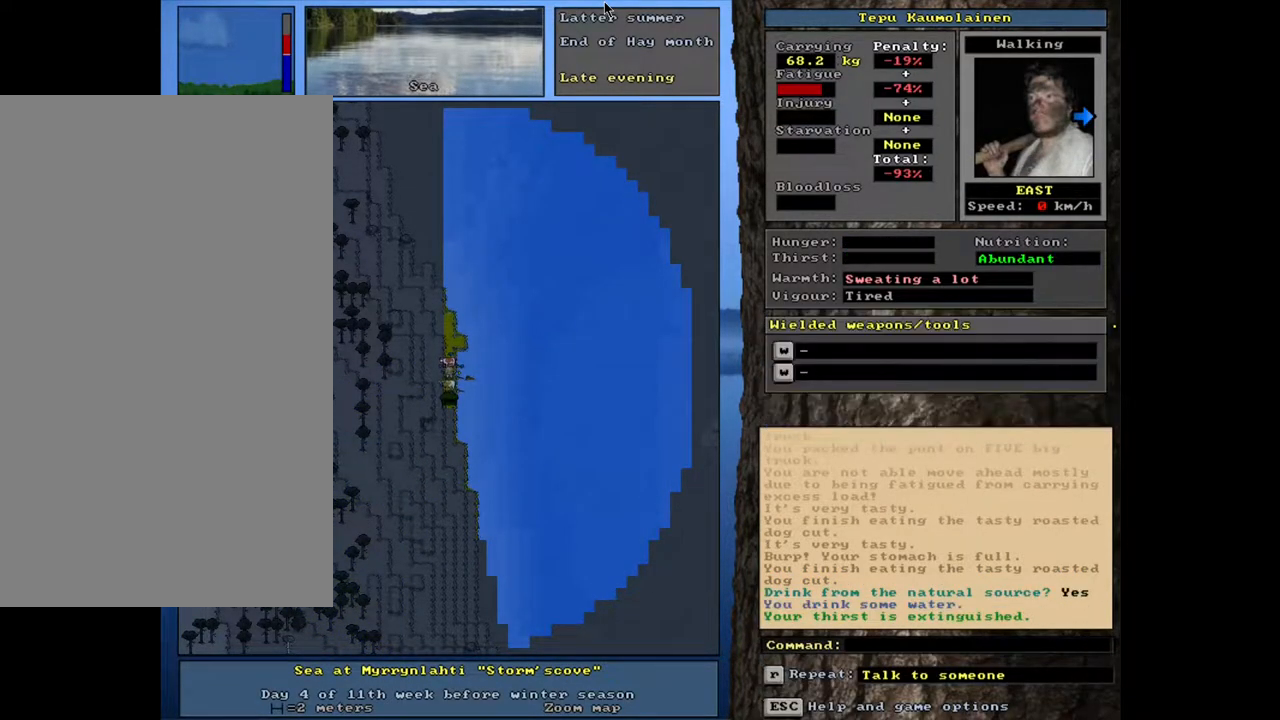
{"keys": [], "mouse": [], "events": []}
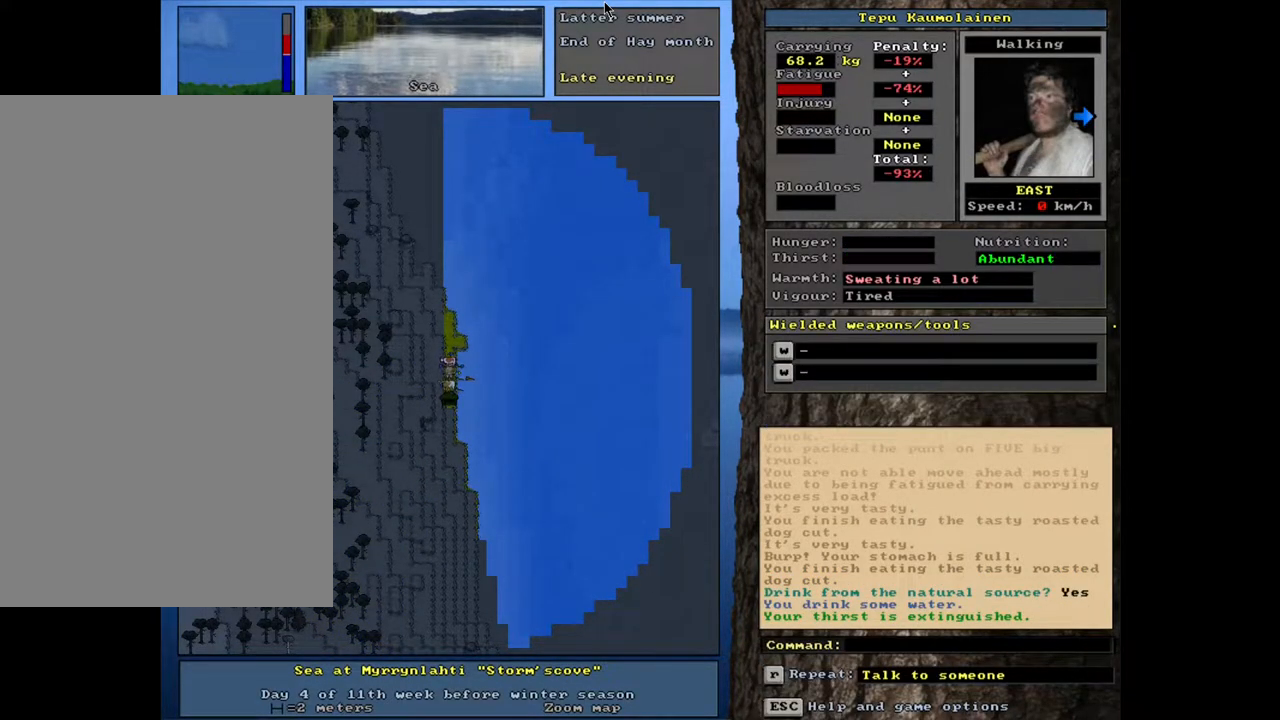
{"keys": ["ctrl_l"], "mouse": [], "events": [[500, "ctrl_l", "down"]]}
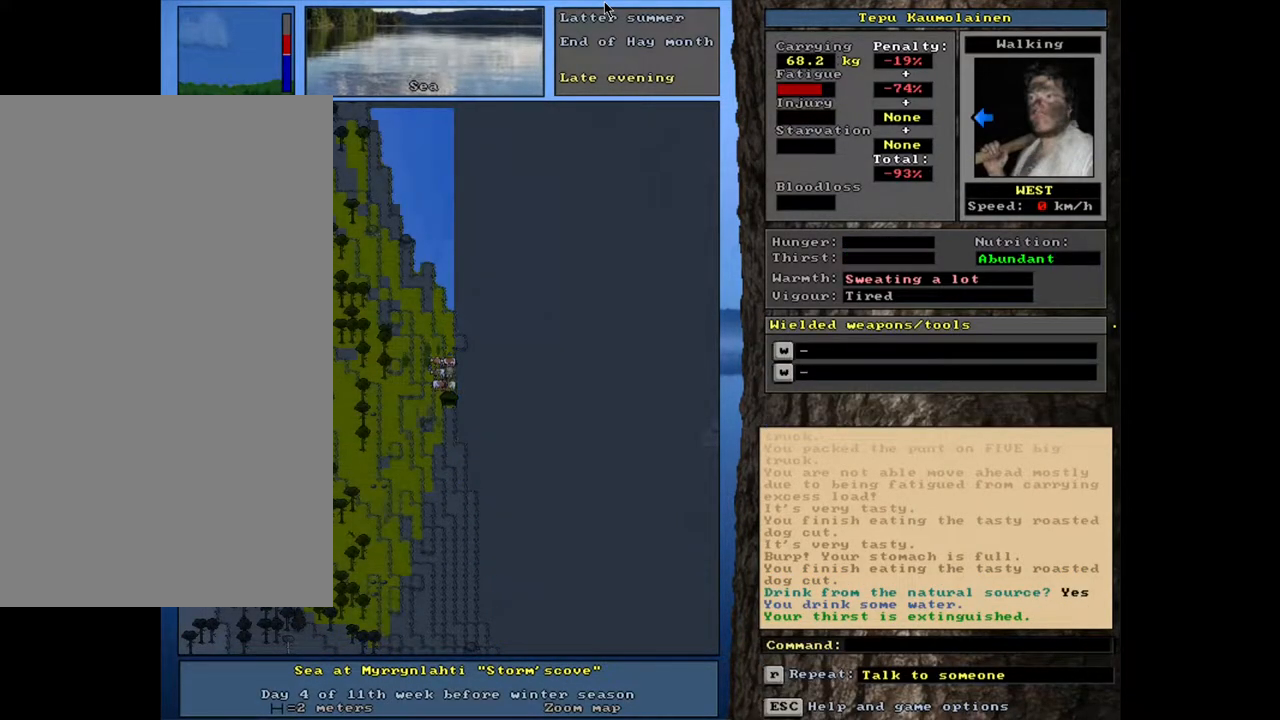
{"keys": ["ctrl_l"], "mouse": [], "events": []}
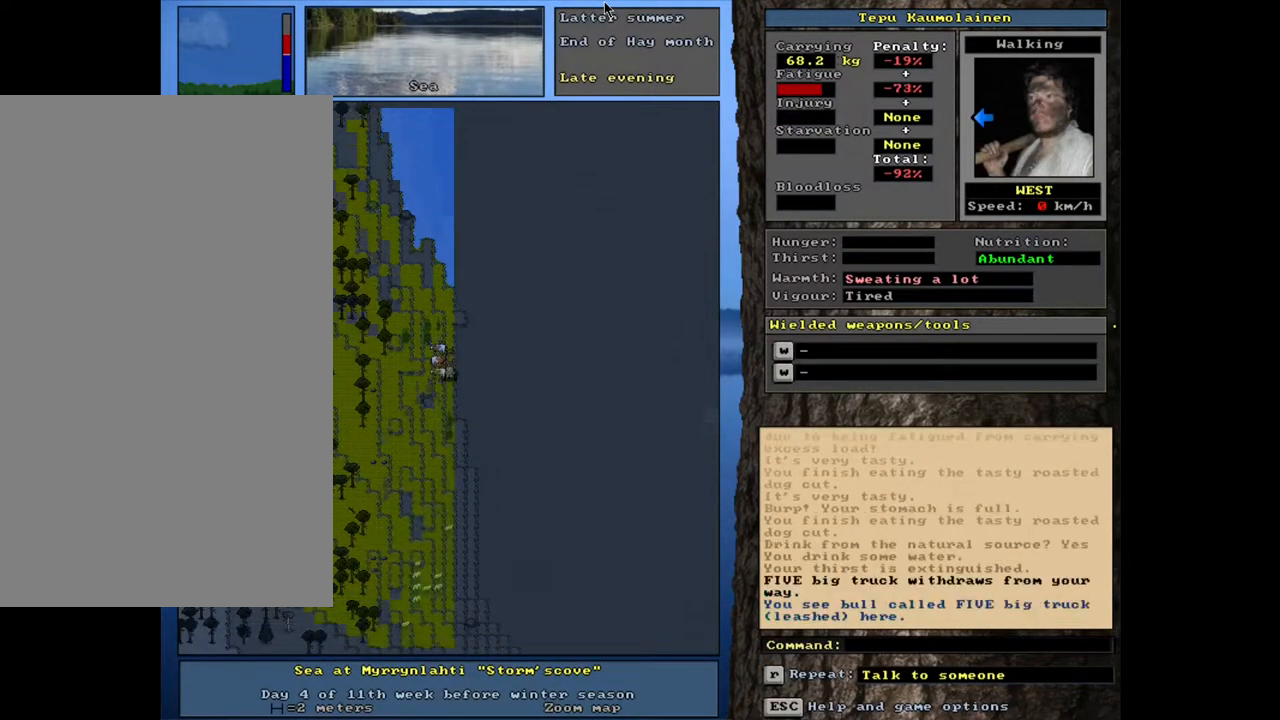
{"keys": ["ctrl_l"], "mouse": [], "events": []}
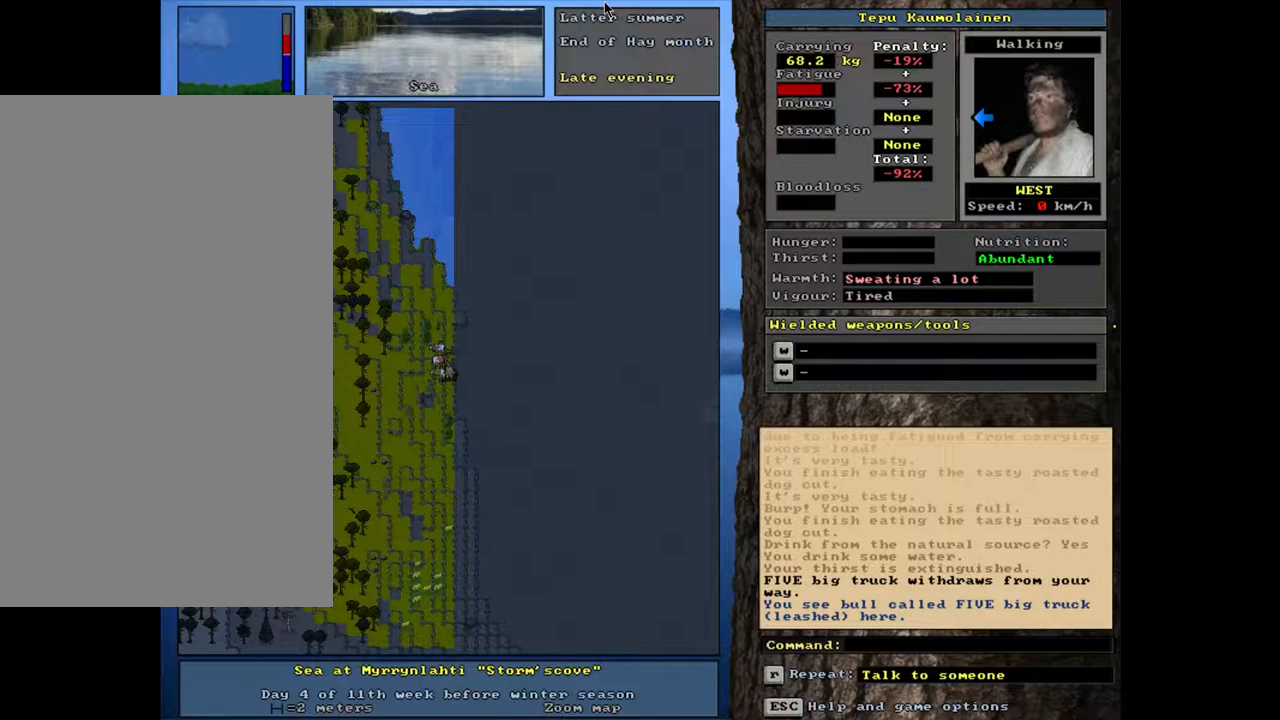
{"keys": ["ctrl_l"], "mouse": [], "events": []}
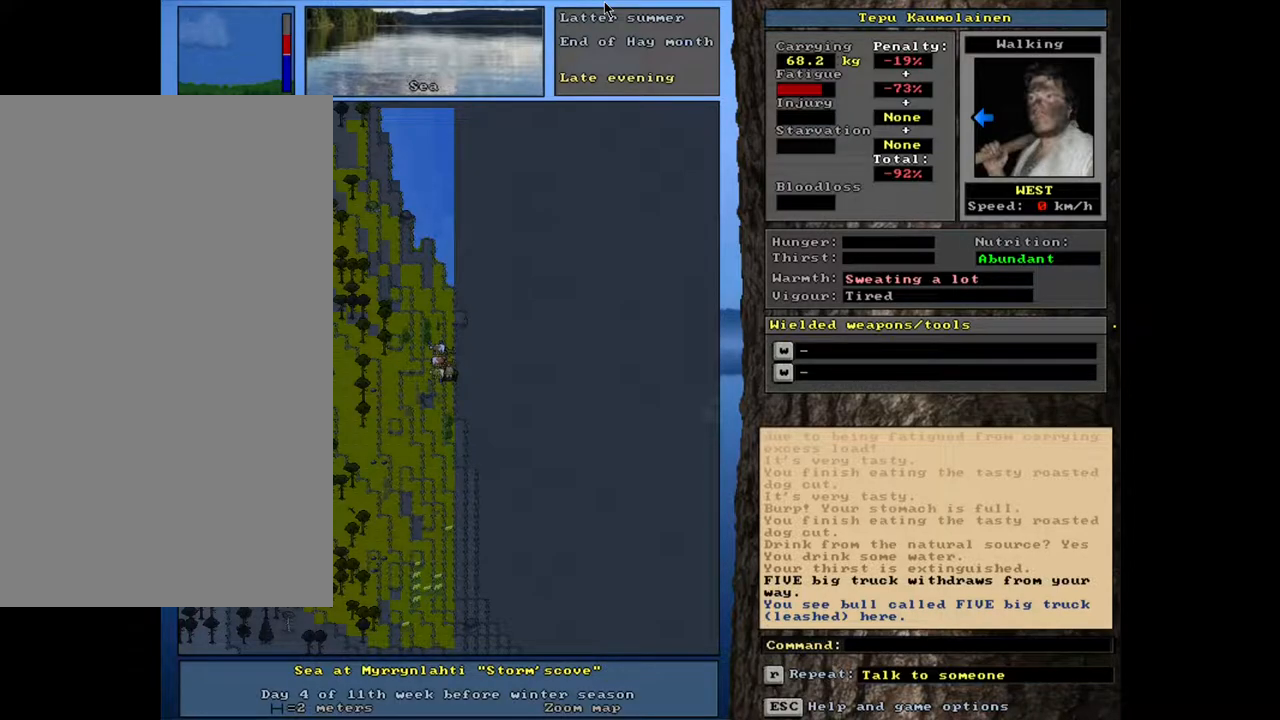
{"keys": ["ctrl_l"], "mouse": [], "events": []}
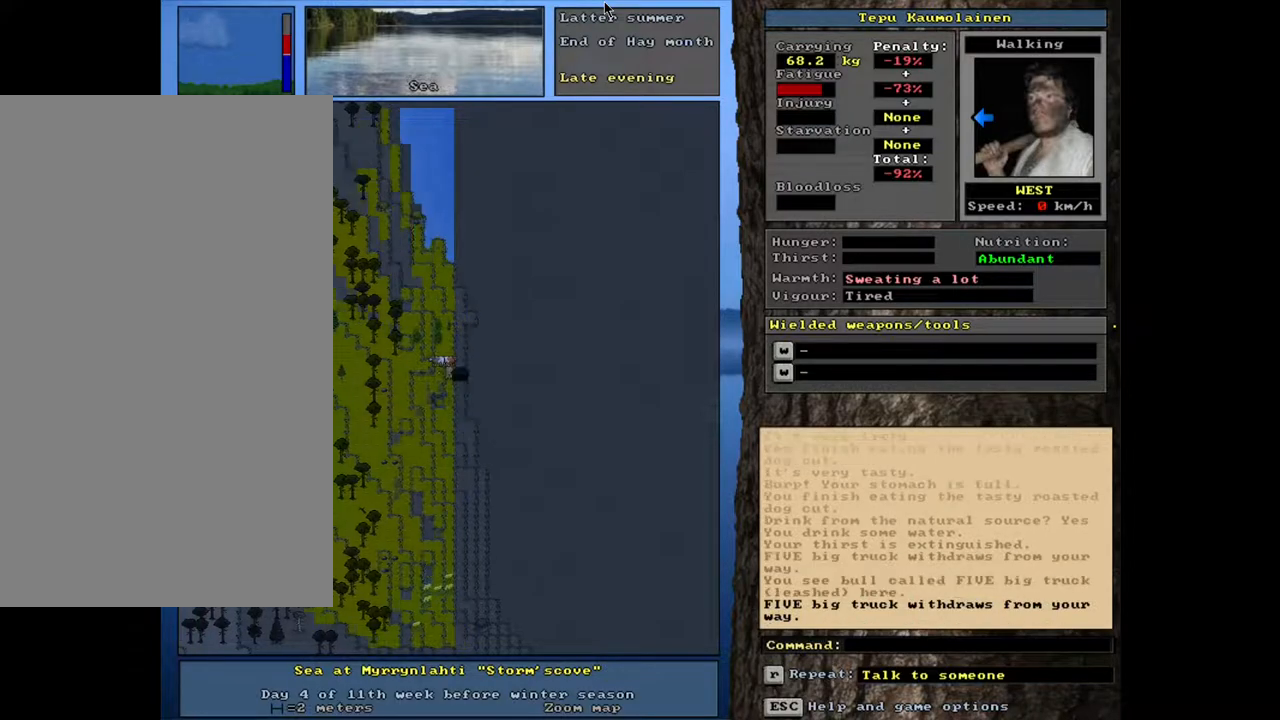
{"keys": ["ctrl_l"], "mouse": [], "events": []}
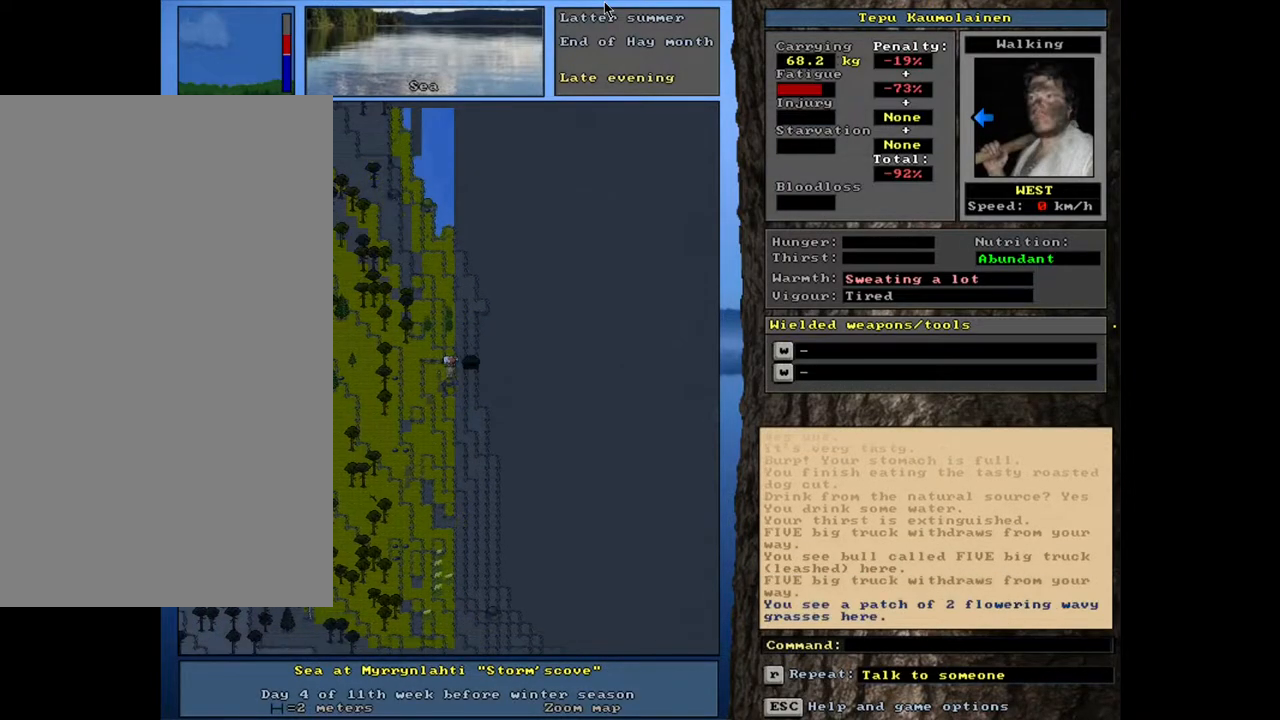
{"keys": ["ctrl_l"], "mouse": [], "events": []}
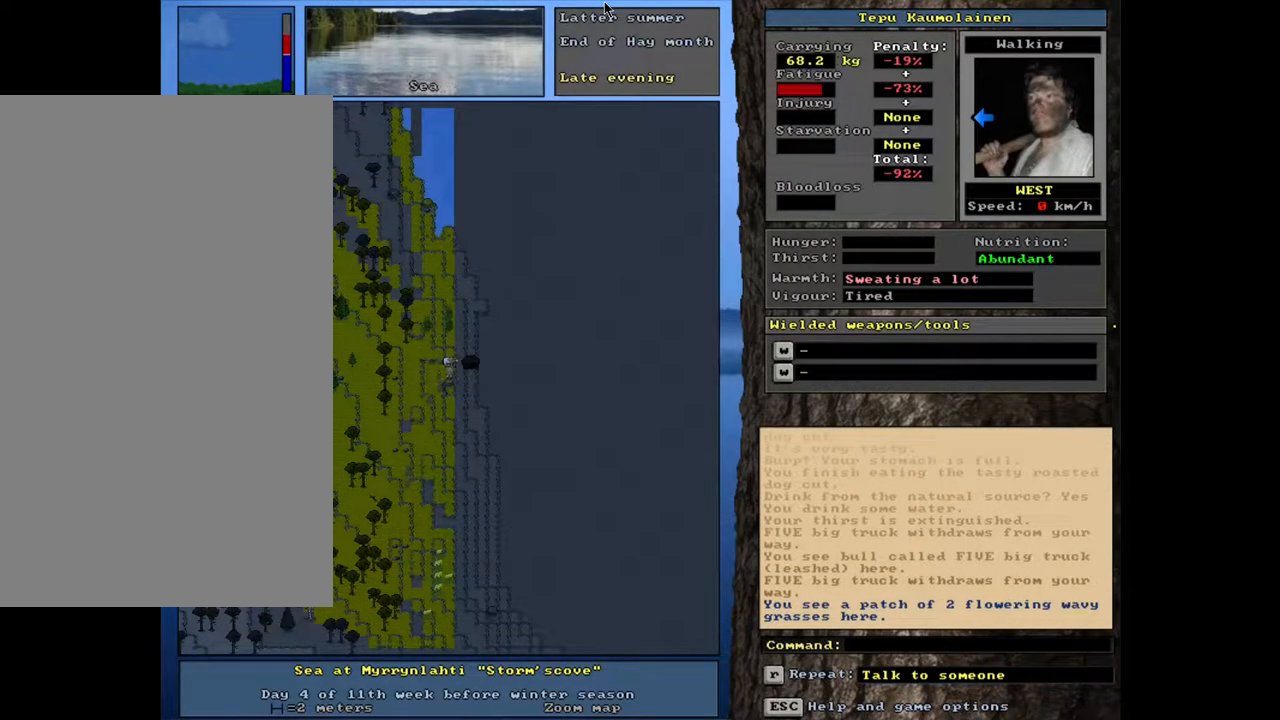
{"keys": ["ctrl_l"], "mouse": [], "events": []}
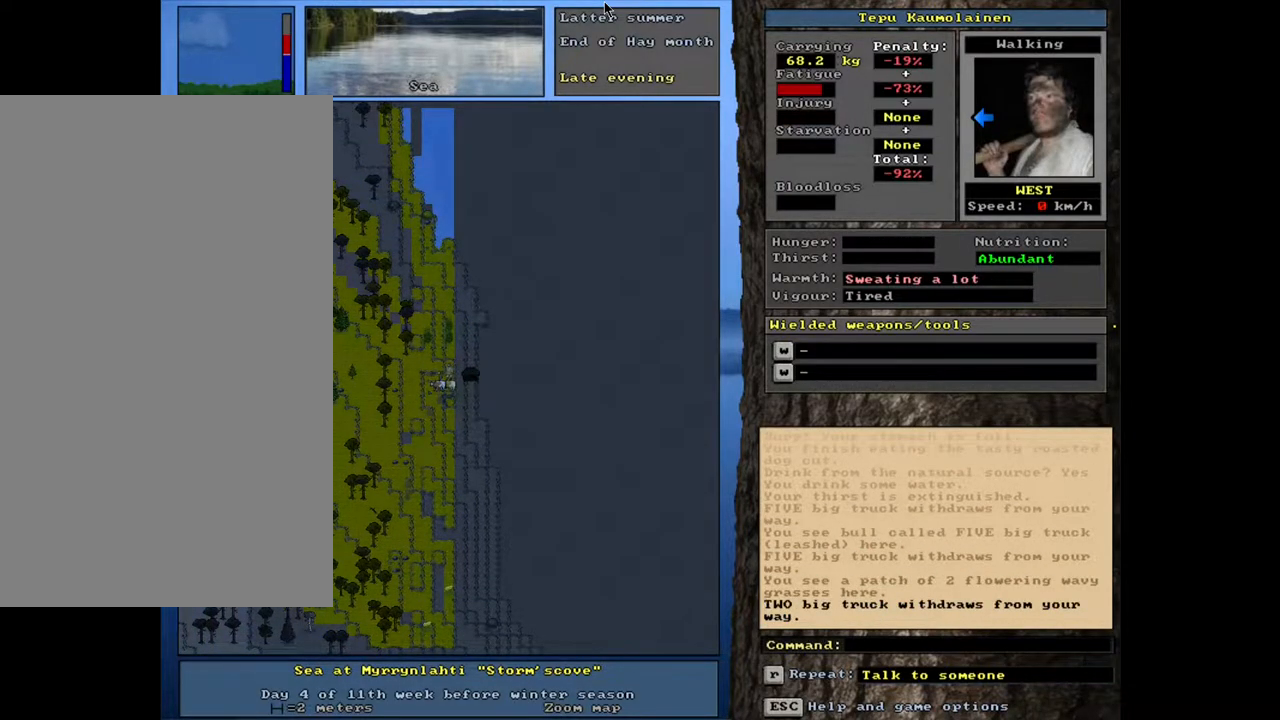
{"keys": [], "mouse": [], "events": [[100, "ctrl_l", "up"]]}
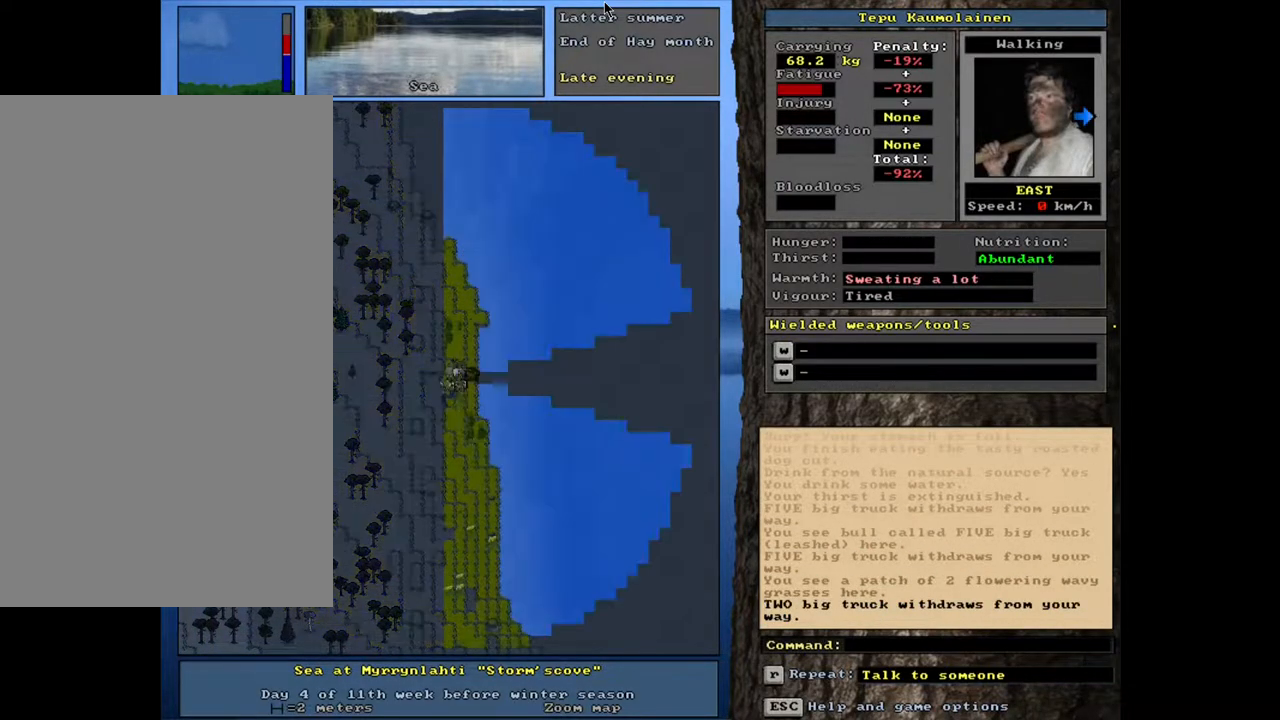
{"keys": [], "mouse": [], "events": []}
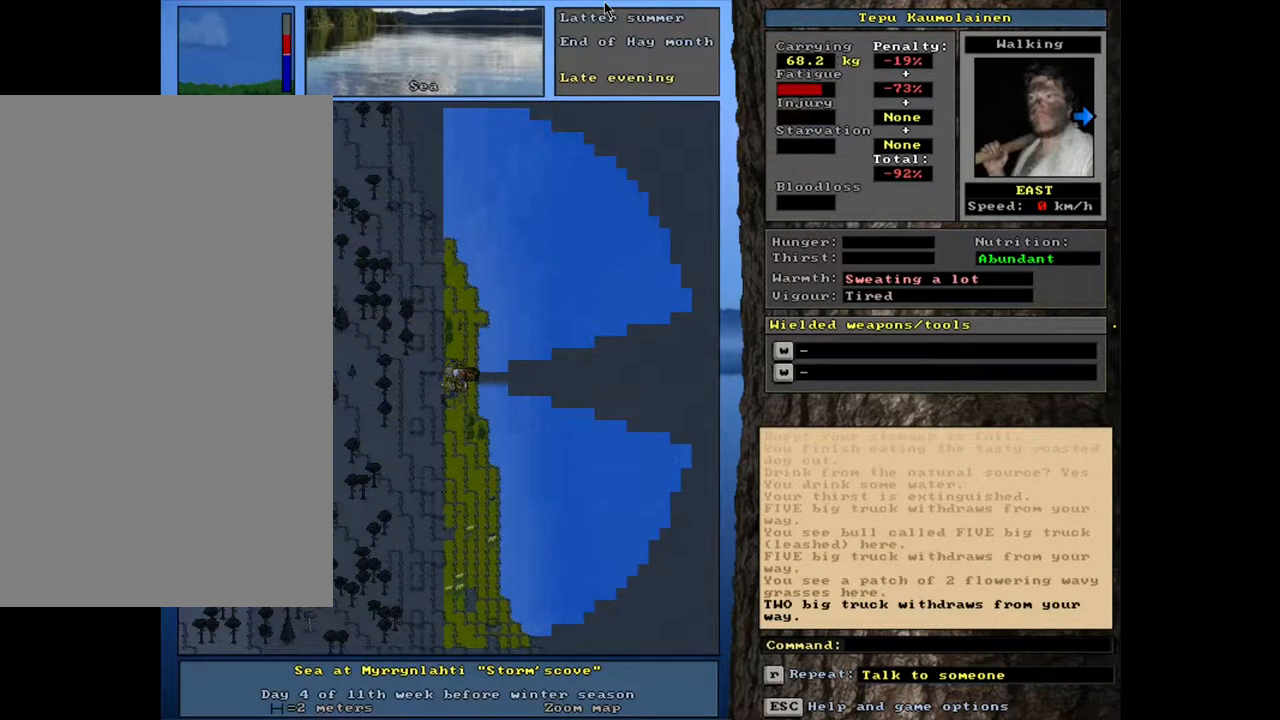
{"keys": [], "mouse": [], "events": []}
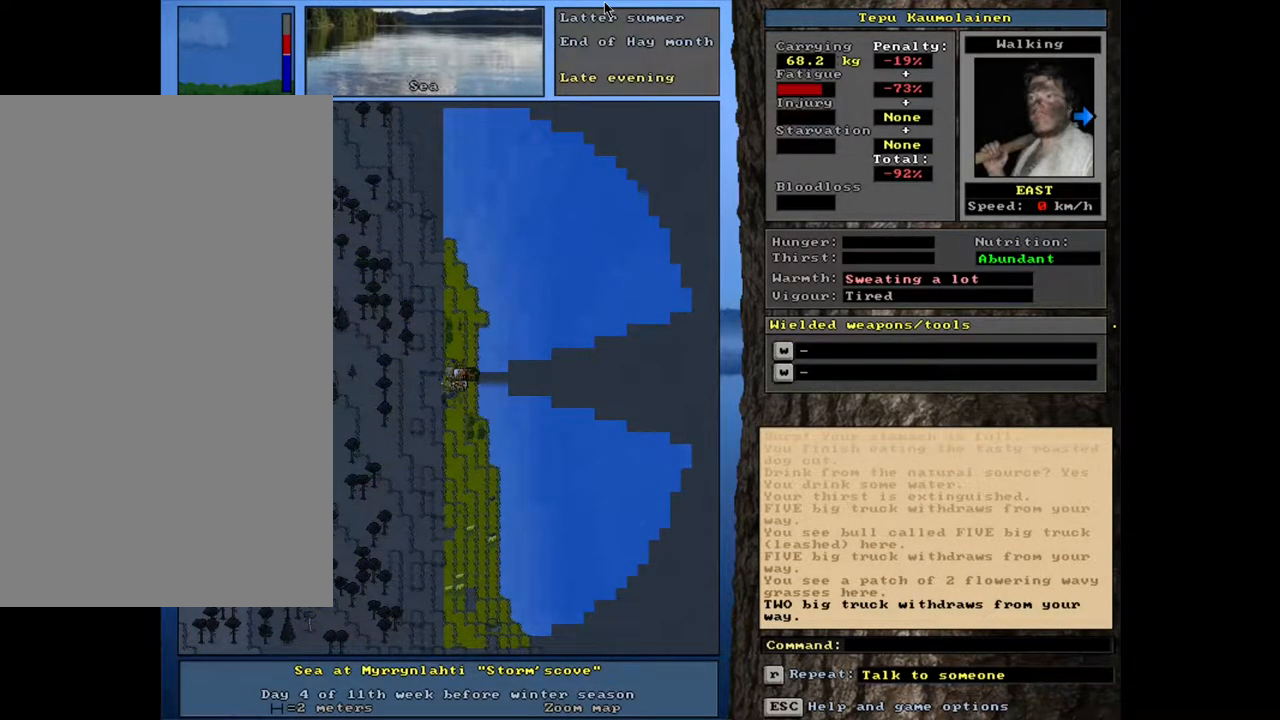
{"keys": ["shift_l"], "mouse": [], "events": [[417, "shift_l", "down"]]}
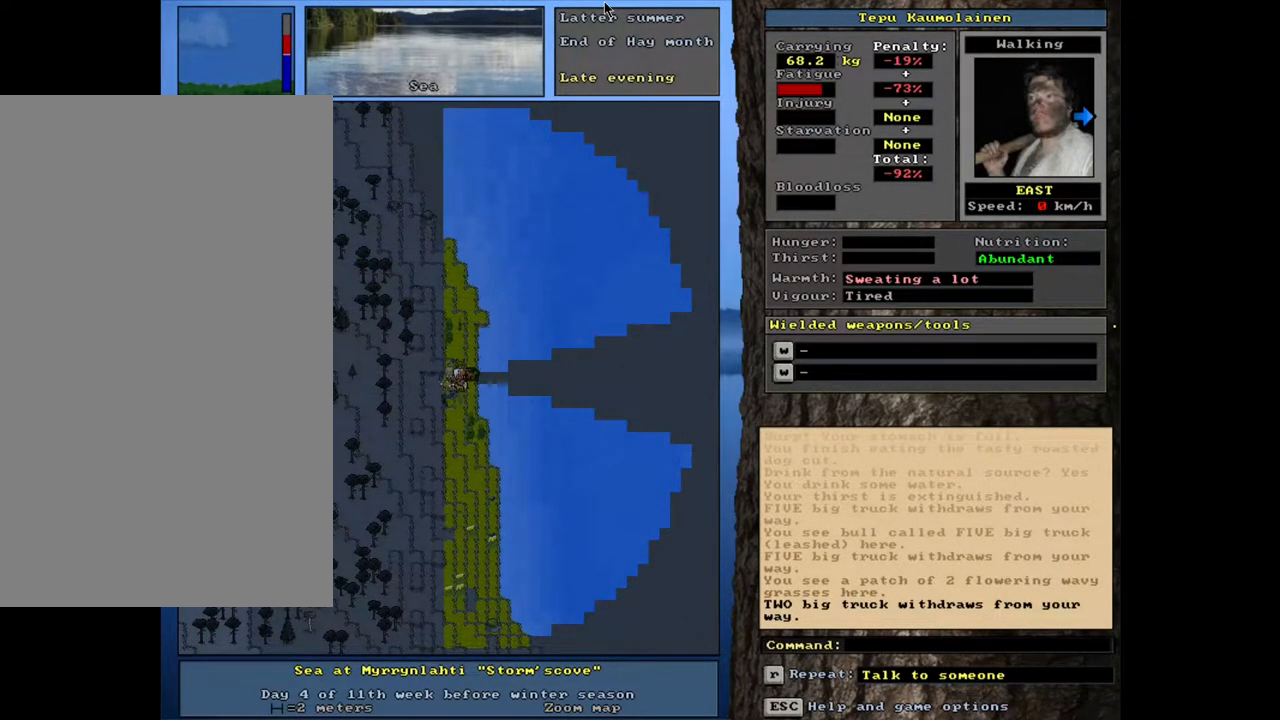
{"keys": [], "mouse": [], "events": [[83, "g", "down"], [167, "g", "up"], [250, "shift_l", "up"], [417, "right", "down"], [483, "right", "up"]]}
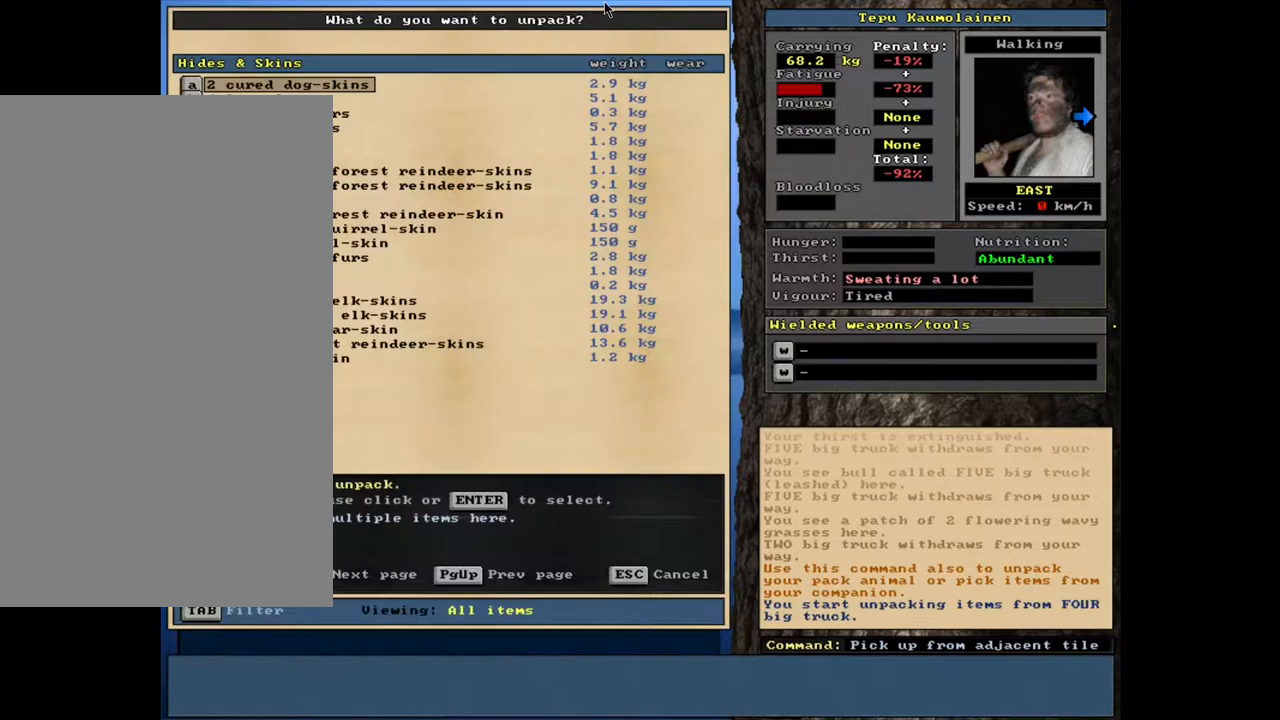
{"keys": [], "mouse": [], "events": []}
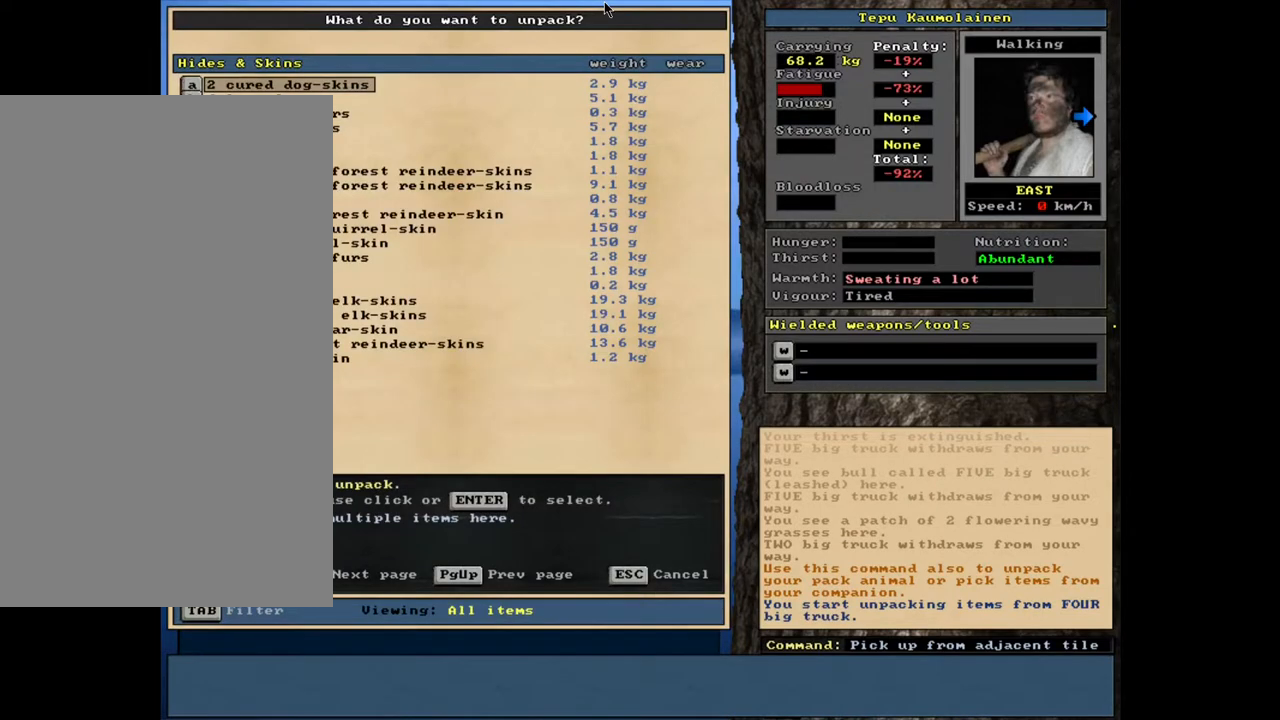
{"keys": [], "mouse": [], "events": []}
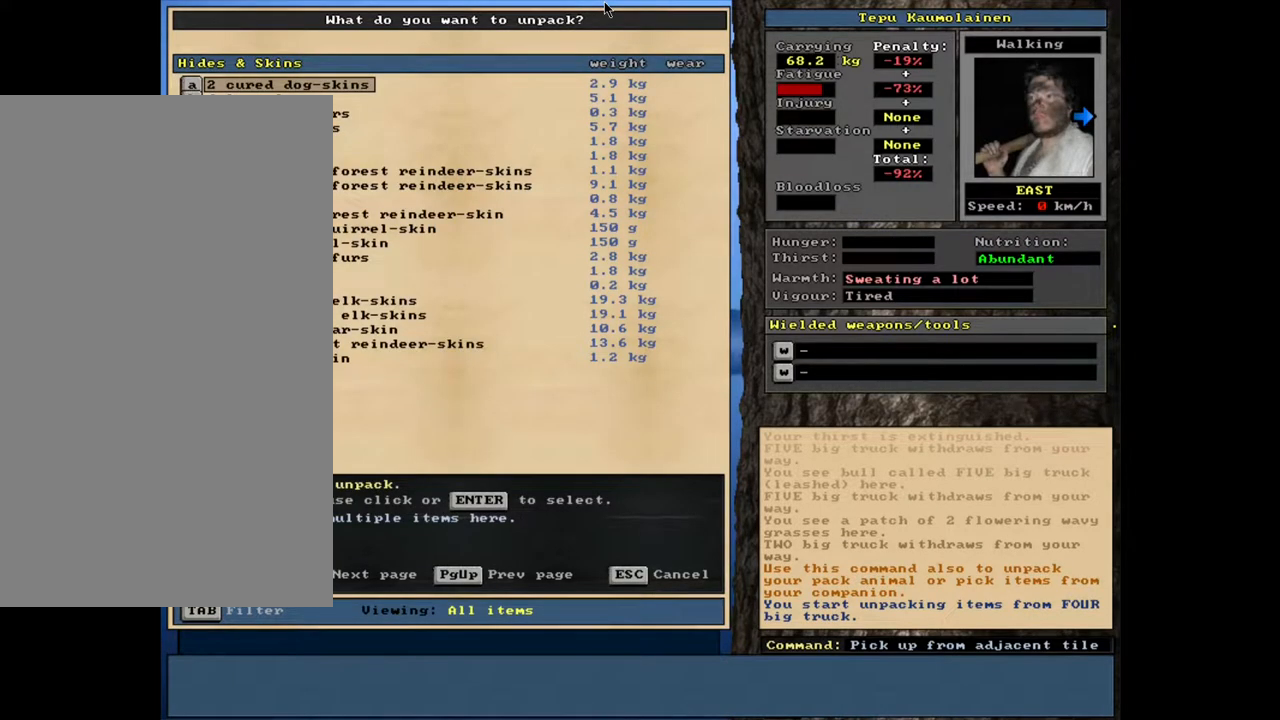
{"keys": [], "mouse": [], "events": [[17, "escape", "down"], [100, "escape", "up"], [250, "shift_l", "down"], [300, "g", "down"], [400, "g", "up"], [400, "shift_l", "up"]]}